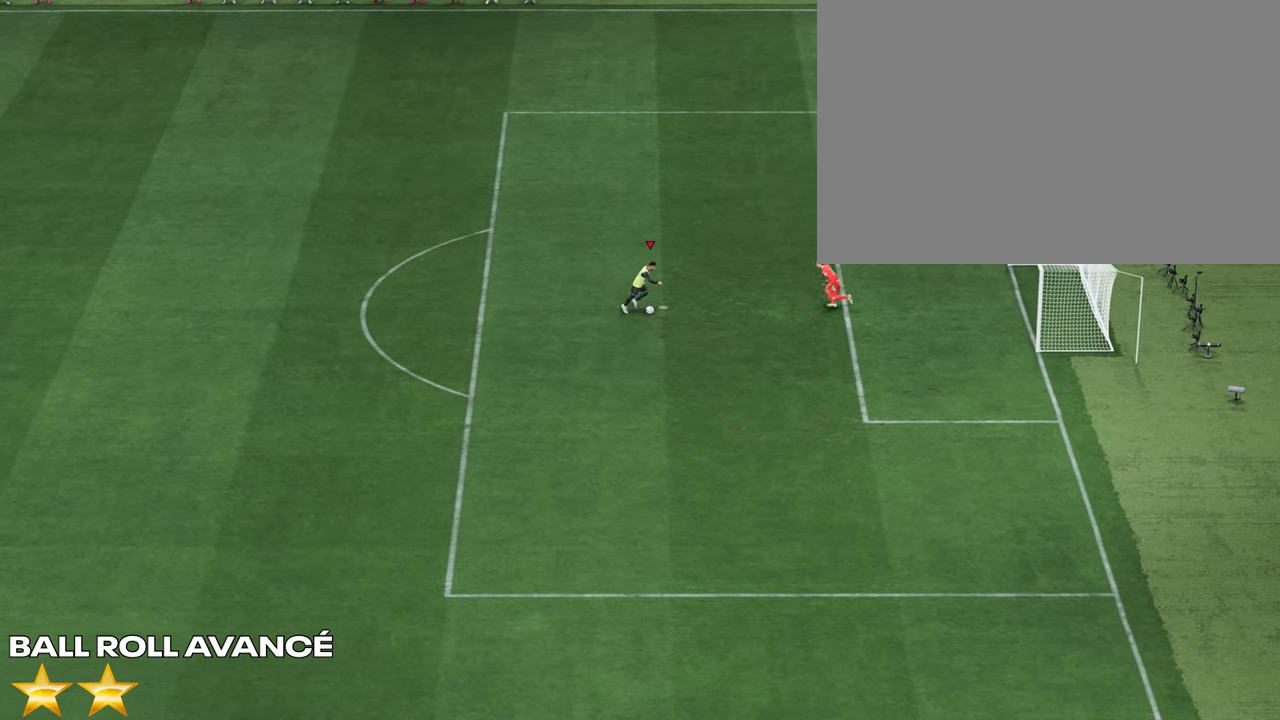
Gameplay with a controller (PlayStation layout); each line is a JSON object with the inputs held at the frame after it. "events" lists button and stick changes between this image and that frame as [ms after this image, input, new state], when the widget could be followed in between.
{"buttons": [], "left_stick": "down", "right_stick": "center", "events": [[67, "right_stick", "center"], [150, "left_stick", "down"]]}
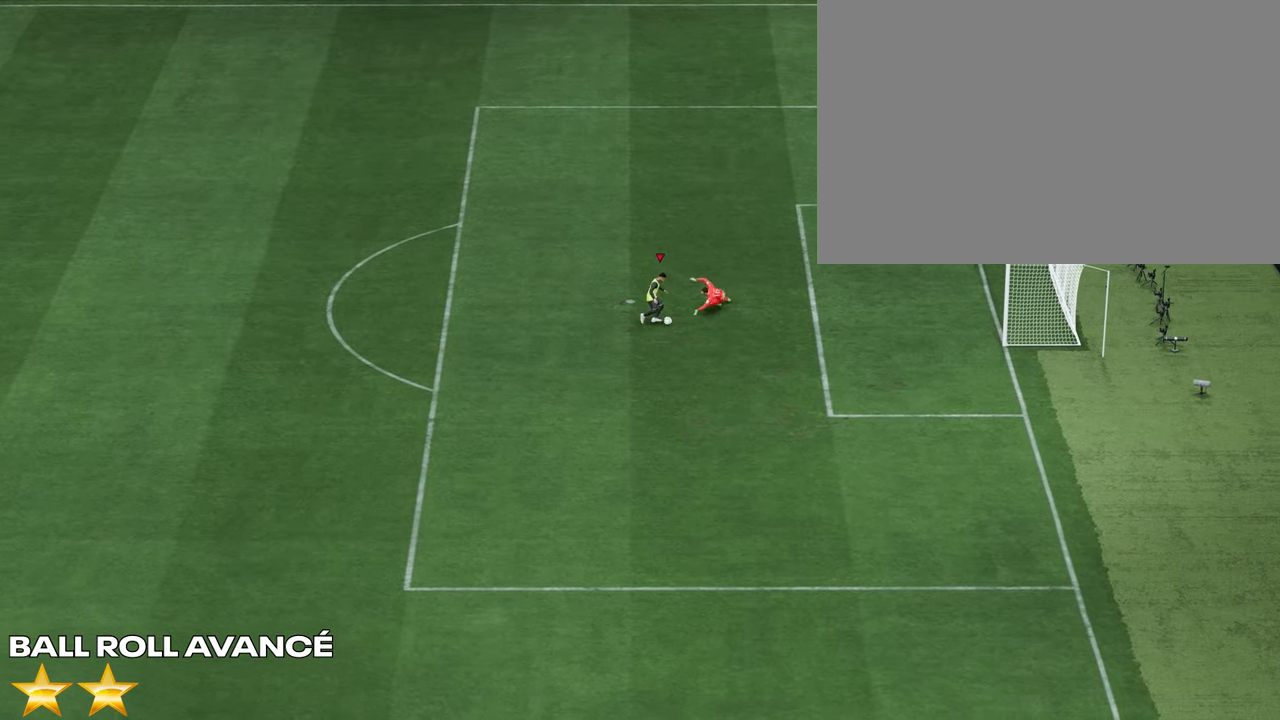
{"buttons": [], "left_stick": "down-right", "right_stick": "center", "events": [[83, "left_stick", "down-right"]]}
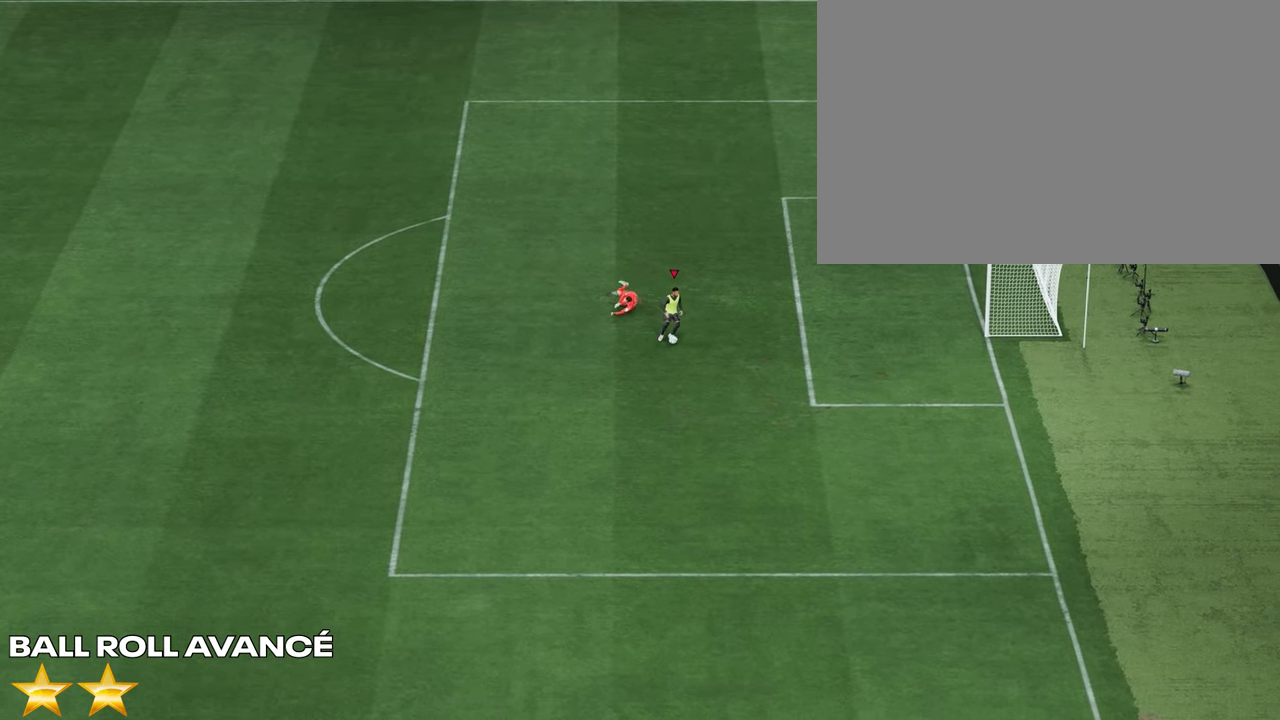
{"buttons": [], "left_stick": "center", "right_stick": "center", "events": [[83, "left_stick", "center"], [83, "right_stick", "down-left"], [450, "right_stick", "center"]]}
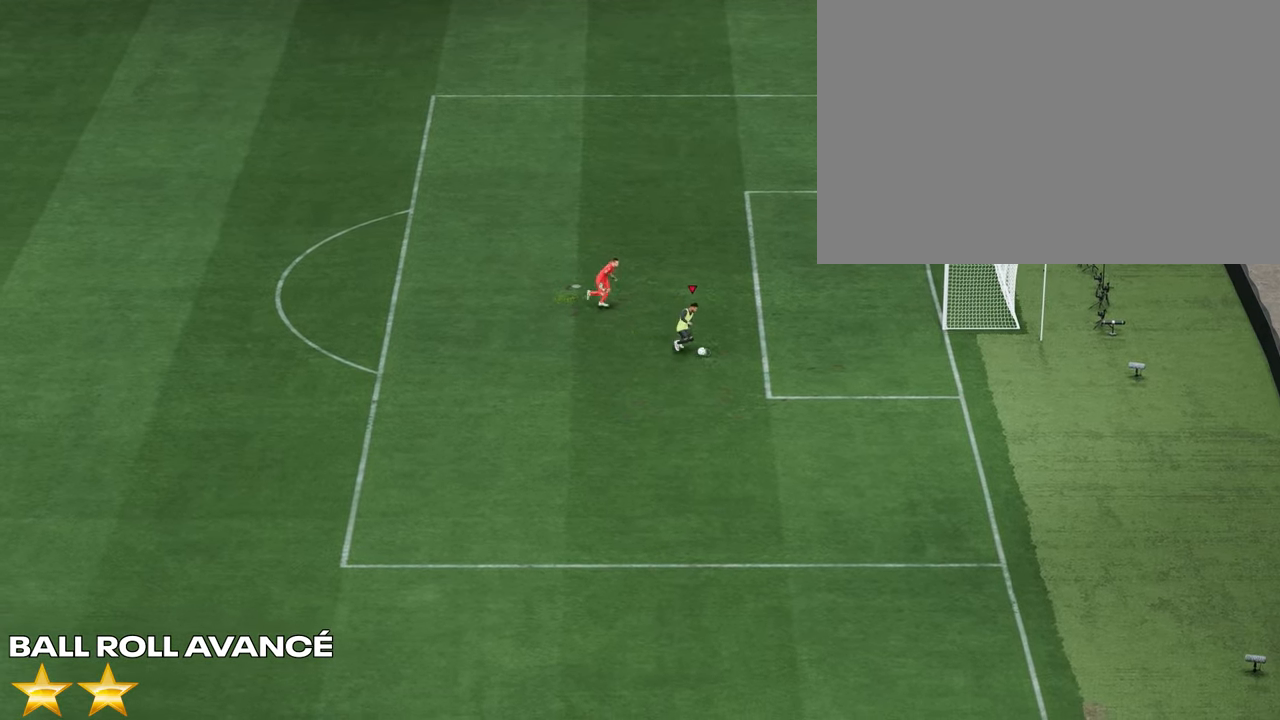
{"buttons": ["R2"], "left_stick": "left", "right_stick": "center", "events": [[100, "left_stick", "down-left"], [367, "R2", "down"], [367, "left_stick", "left"]]}
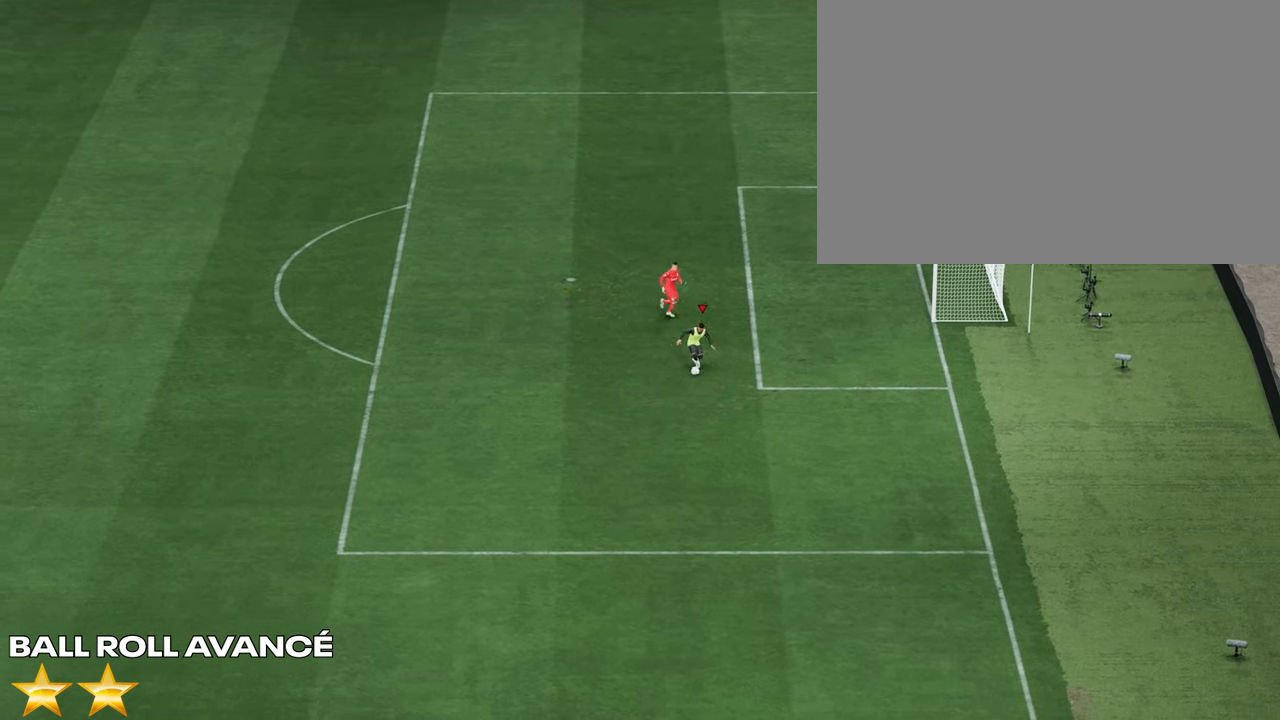
{"buttons": ["R2"], "left_stick": "left", "right_stick": "center", "events": []}
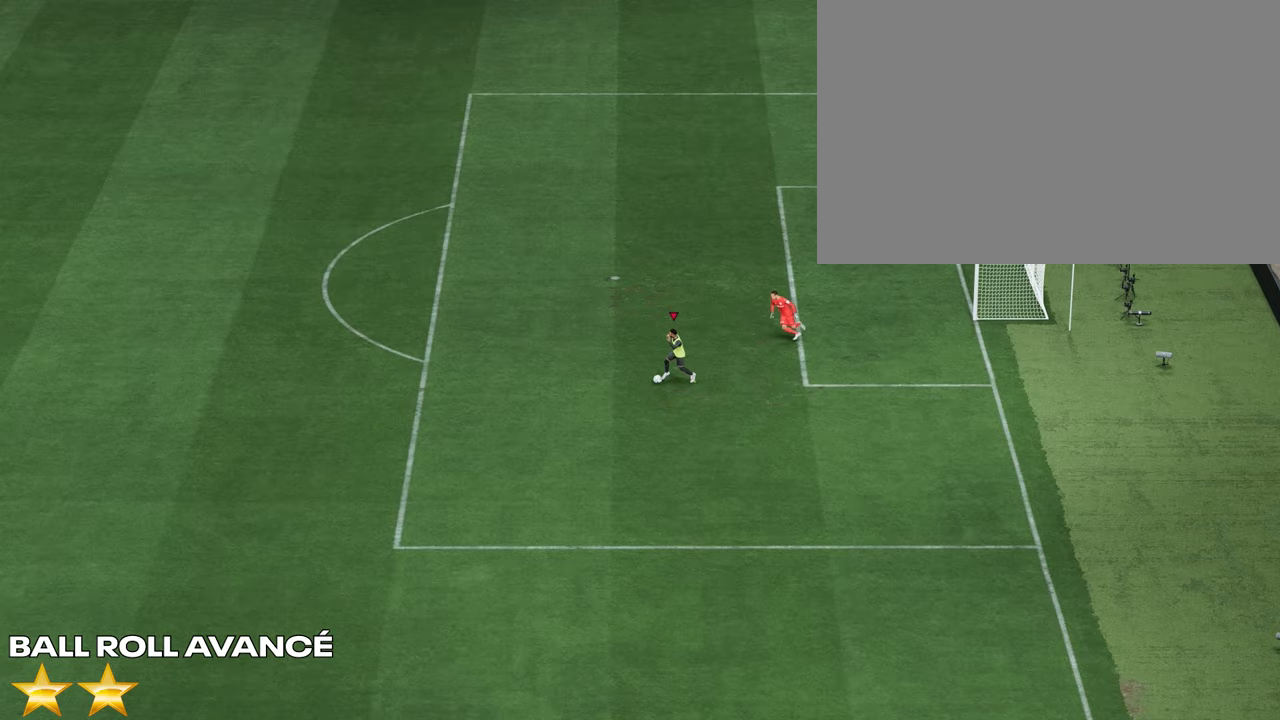
{"buttons": [], "left_stick": "center", "right_stick": "center", "events": [[350, "R2", "up"], [383, "left_stick", "center"]]}
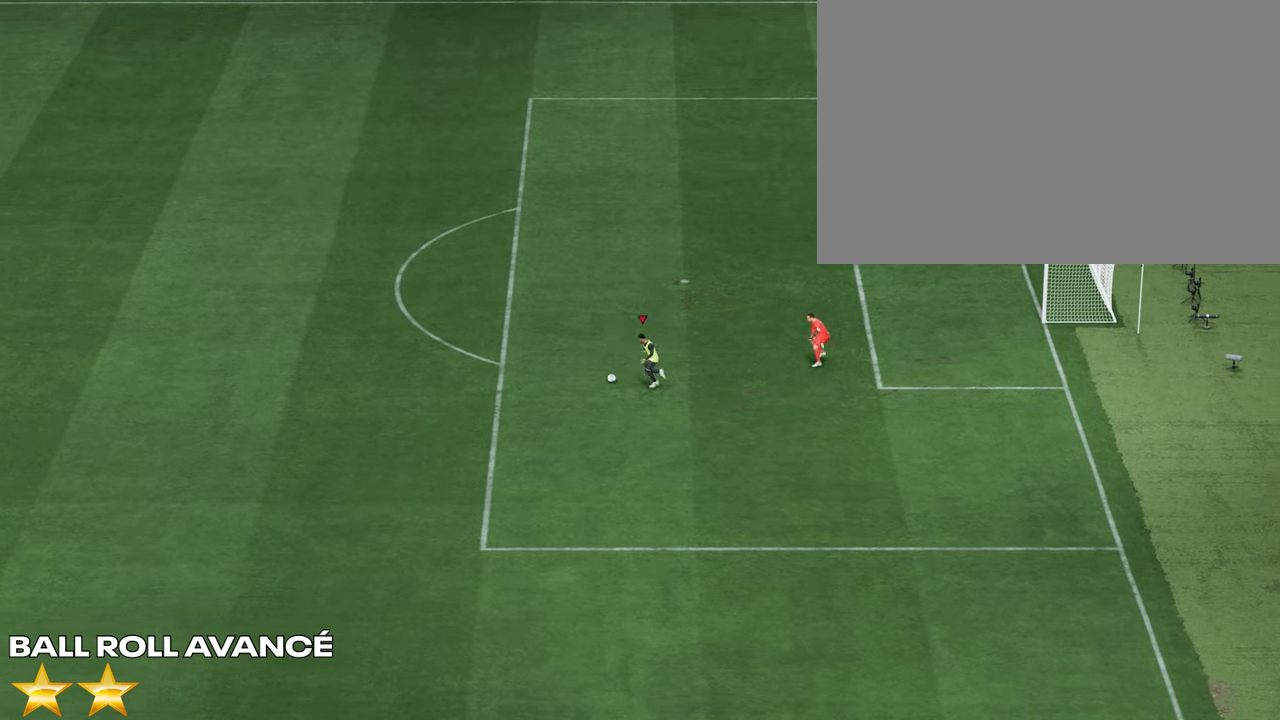
{"buttons": [], "left_stick": "center", "right_stick": "center", "events": [[183, "right_stick", "up-left"], [283, "right_stick", "center"]]}
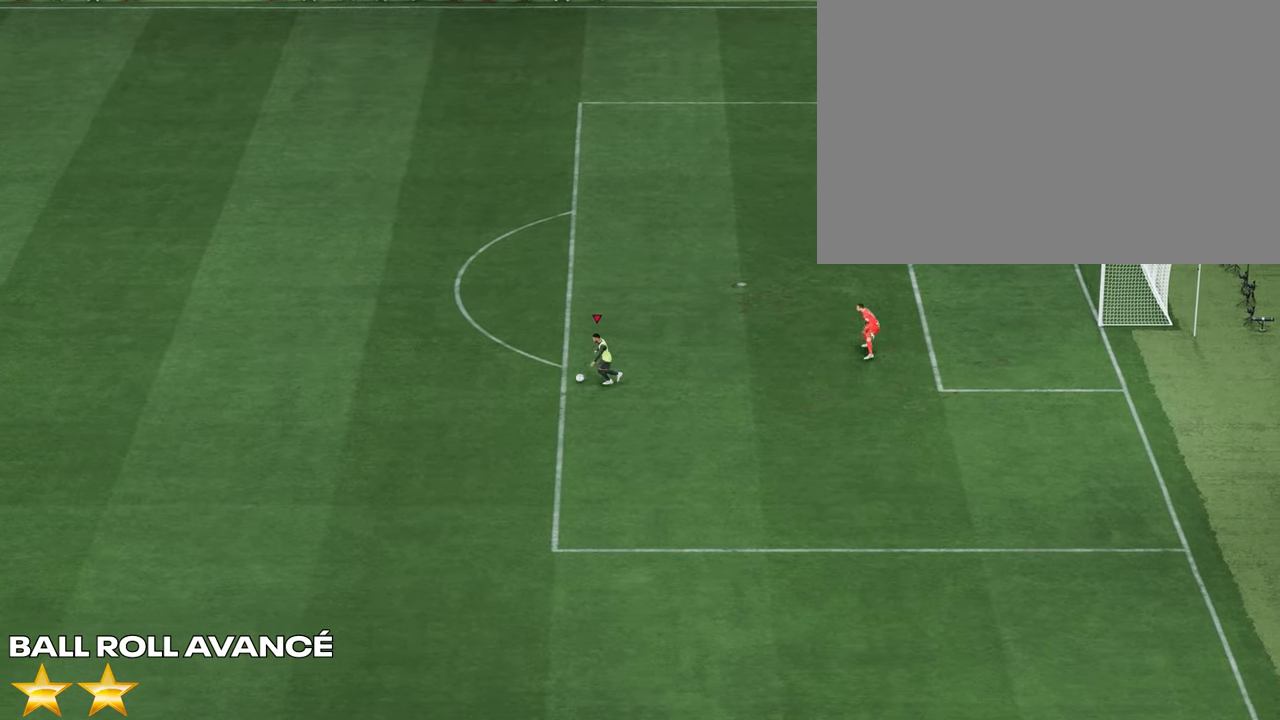
{"buttons": [], "left_stick": "up-left", "right_stick": "center", "events": [[433, "left_stick", "up-left"]]}
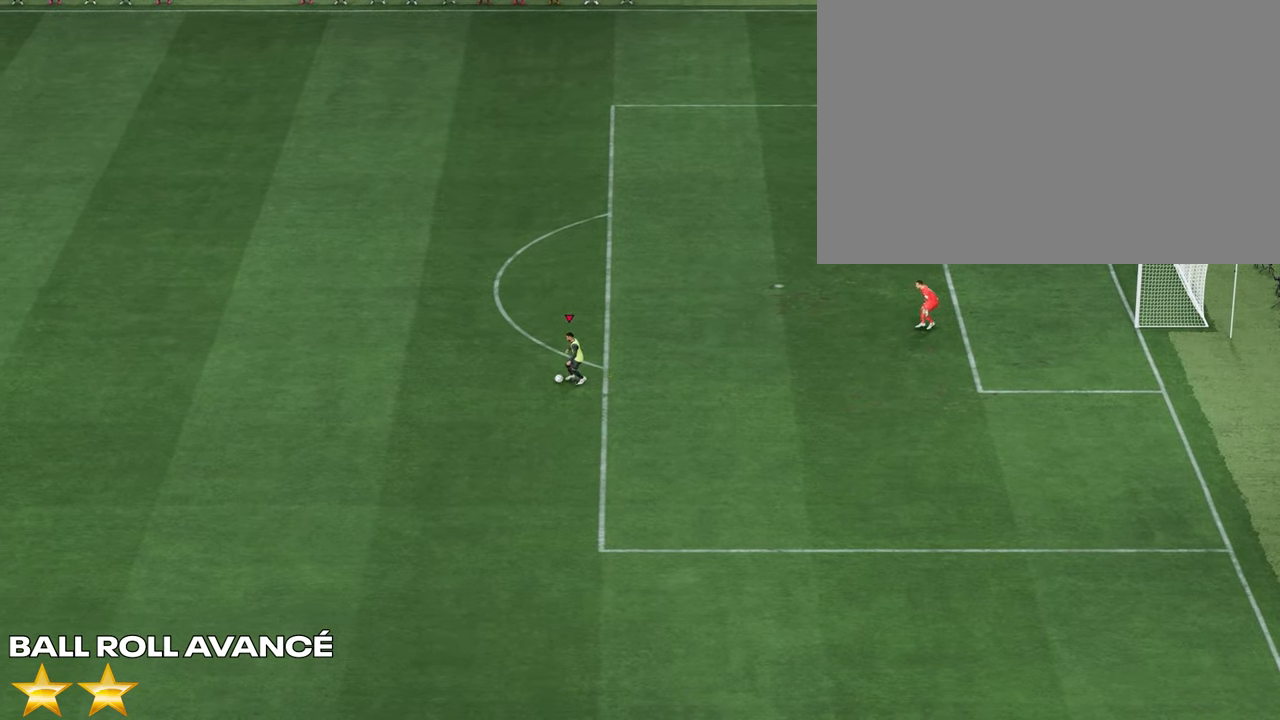
{"buttons": [], "left_stick": "center", "right_stick": "center", "events": [[150, "left_stick", "center"], [167, "right_stick", "up"], [317, "right_stick", "center"]]}
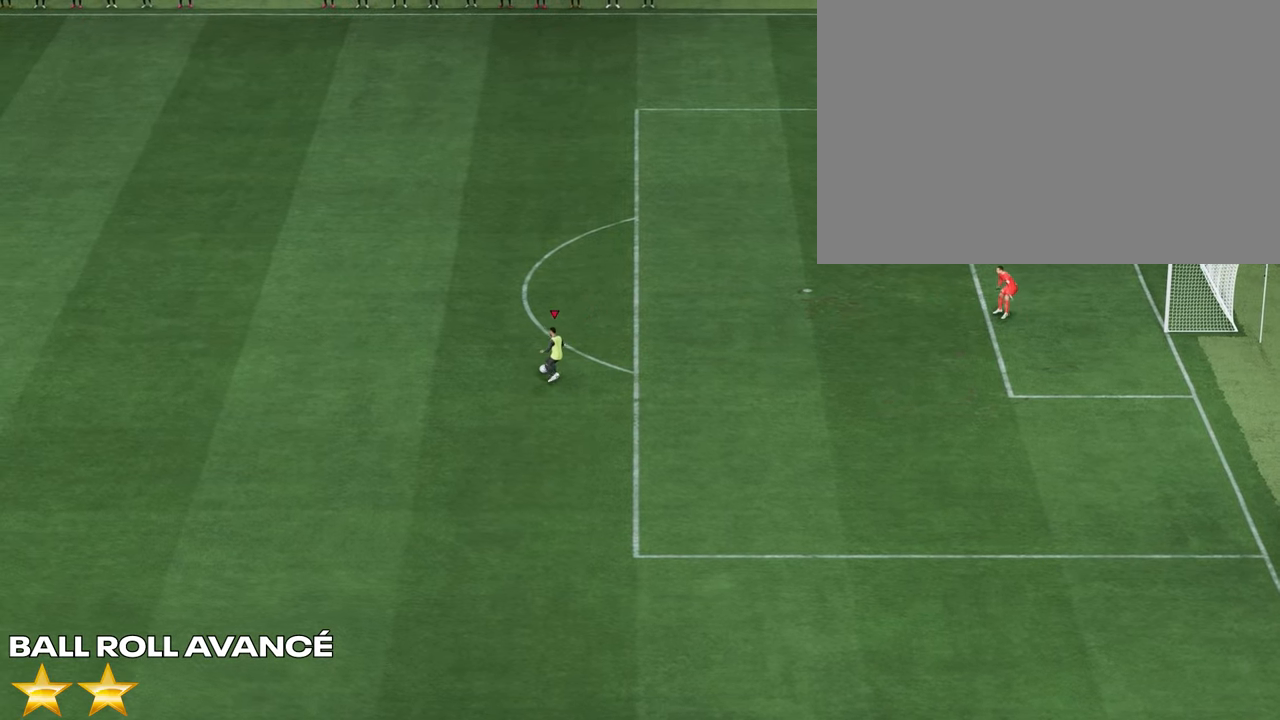
{"buttons": [], "left_stick": "center", "right_stick": "down-left", "events": [[400, "right_stick", "down-left"]]}
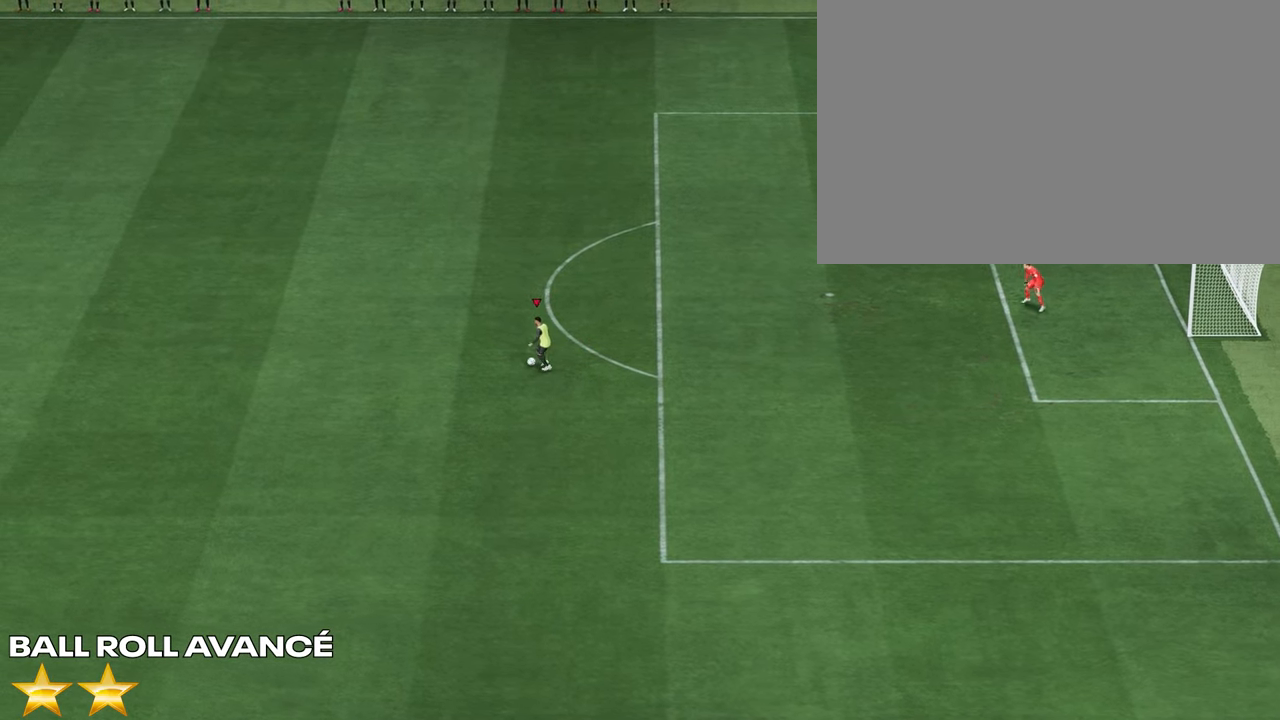
{"buttons": [], "left_stick": "up-left", "right_stick": "center", "events": [[17, "right_stick", "center"], [200, "left_stick", "up-left"]]}
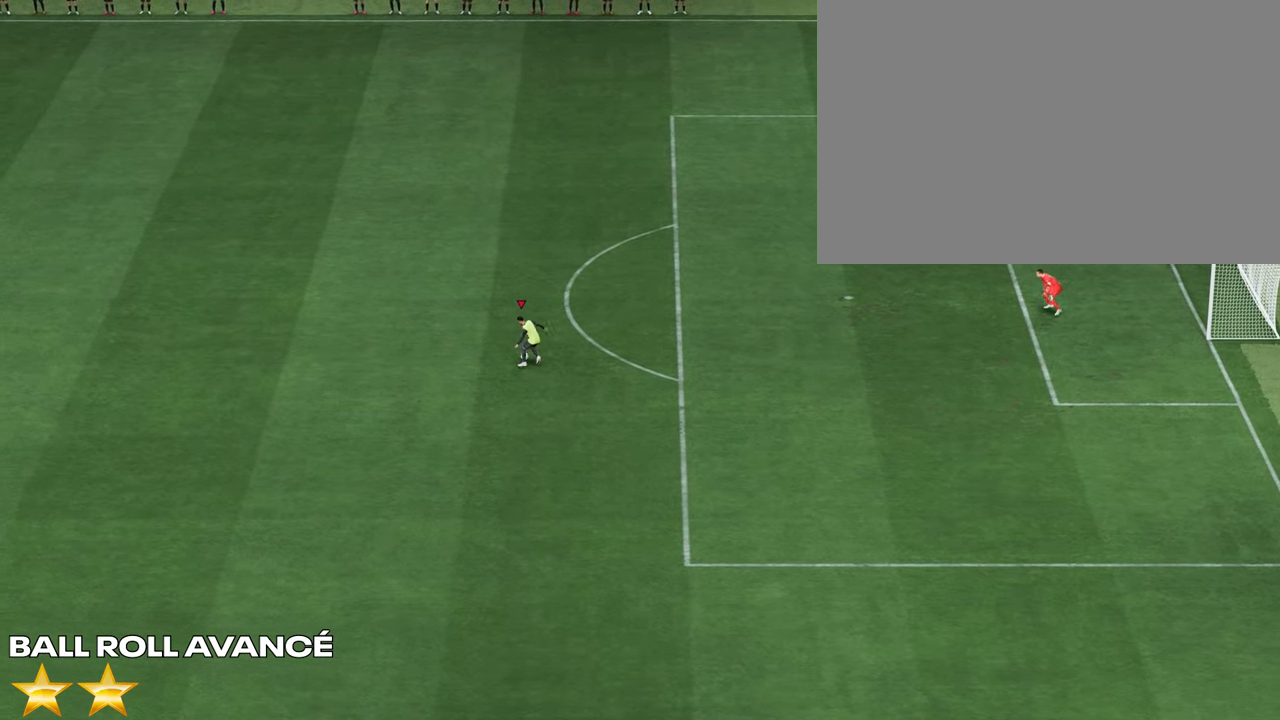
{"buttons": [], "left_stick": "center", "right_stick": "right", "events": [[17, "left_stick", "center"], [217, "left_stick", "up"], [383, "right_stick", "right"], [450, "left_stick", "center"]]}
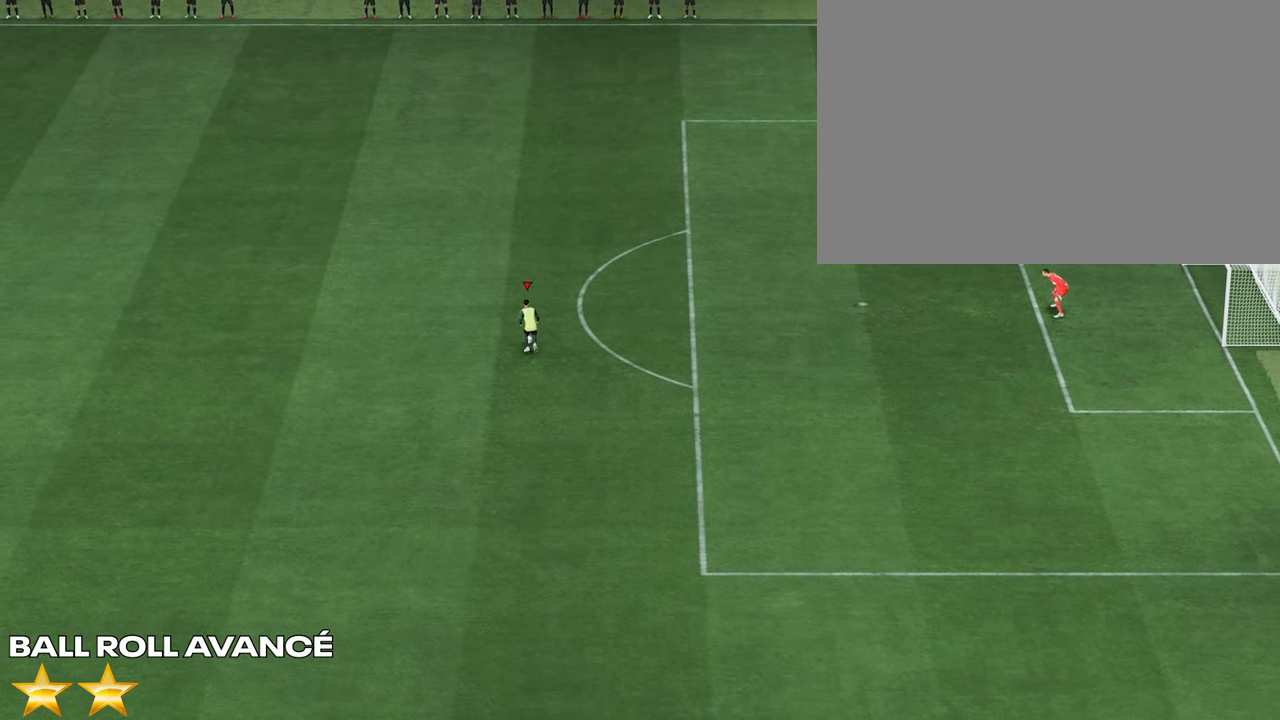
{"buttons": [], "left_stick": "right", "right_stick": "center", "events": [[250, "right_stick", "center"], [483, "left_stick", "right"]]}
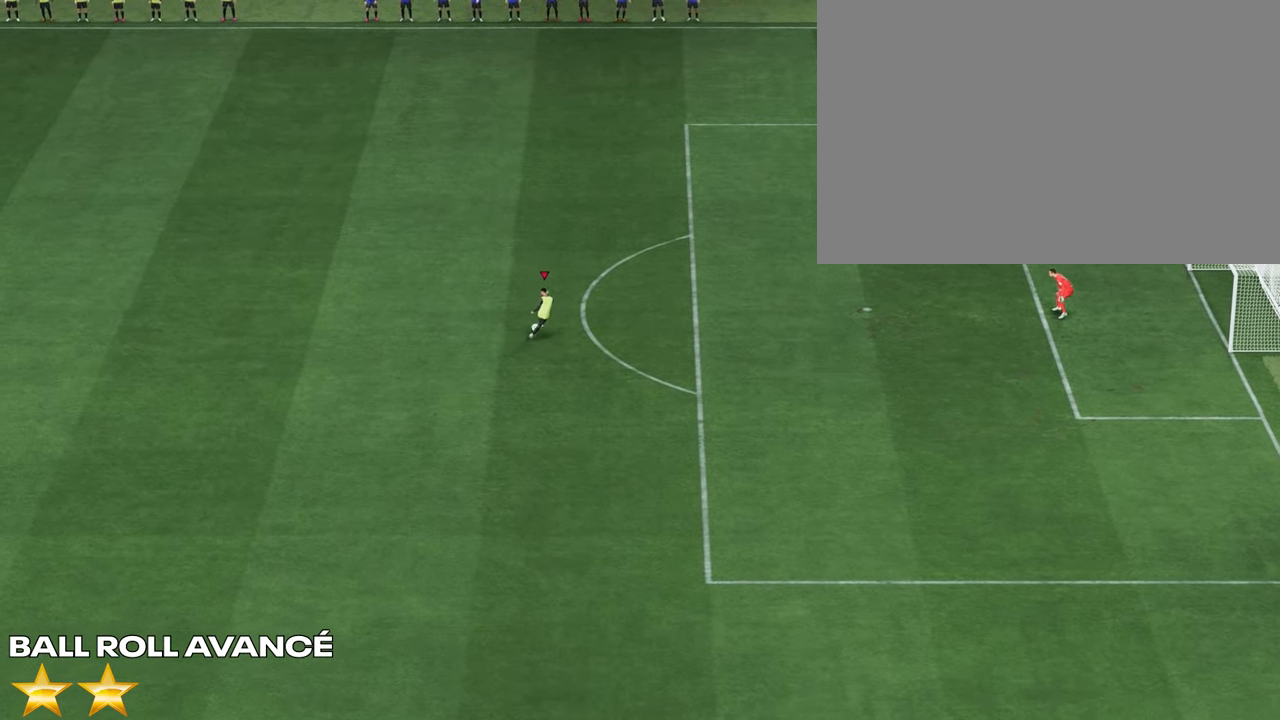
{"buttons": [], "left_stick": "center", "right_stick": "down", "events": [[317, "right_stick", "down"], [333, "left_stick", "center"]]}
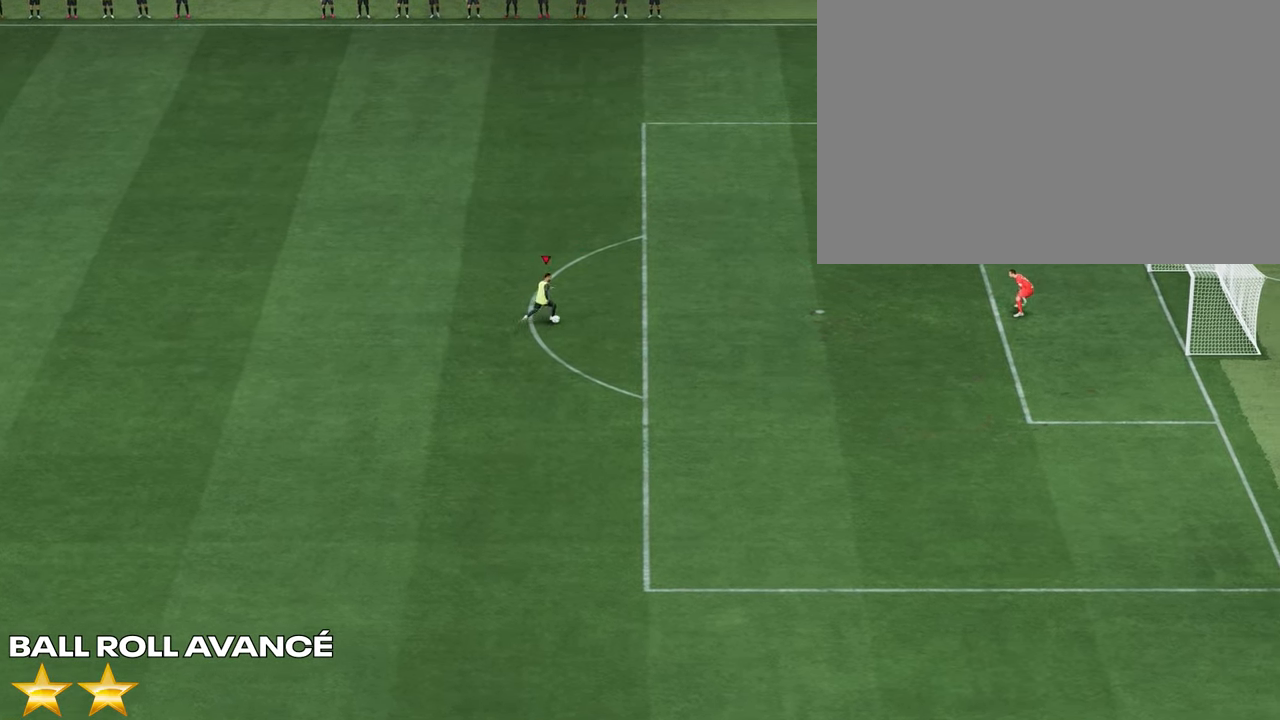
{"buttons": [], "left_stick": "right", "right_stick": "center", "events": [[217, "right_stick", "center"], [367, "left_stick", "right"]]}
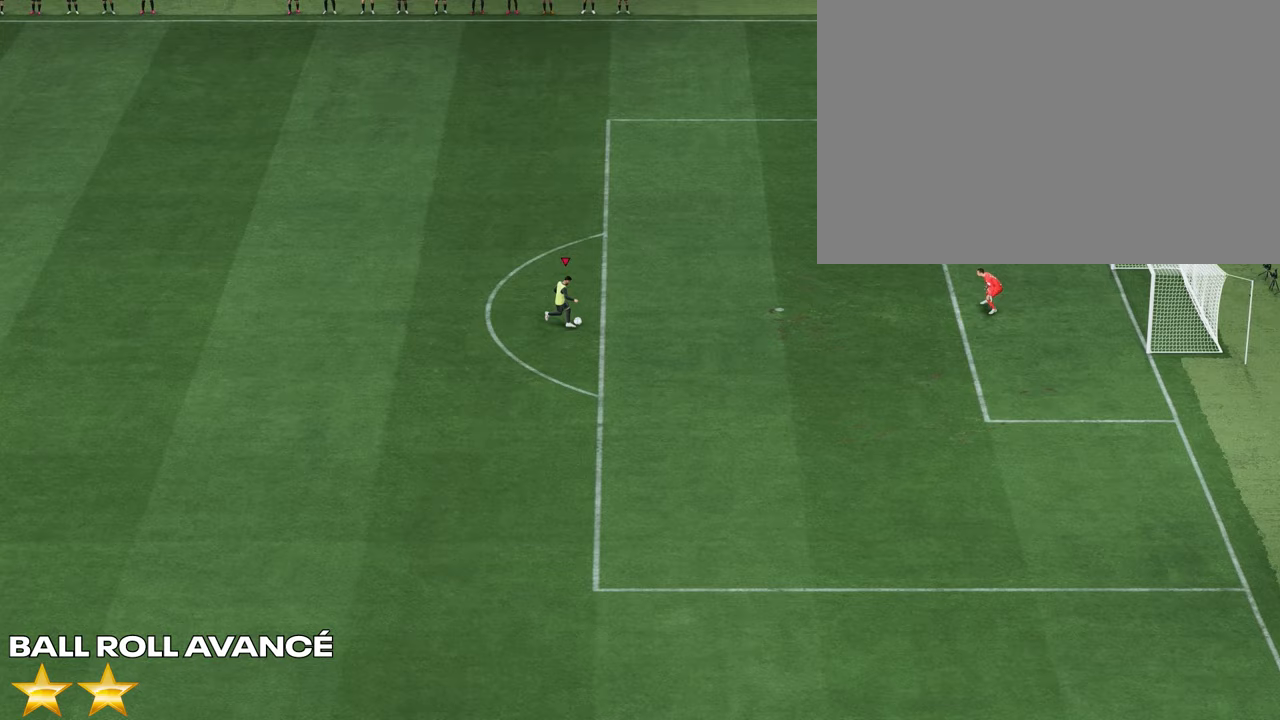
{"buttons": [], "left_stick": "center", "right_stick": "up", "events": [[183, "right_stick", "up"], [200, "left_stick", "center"]]}
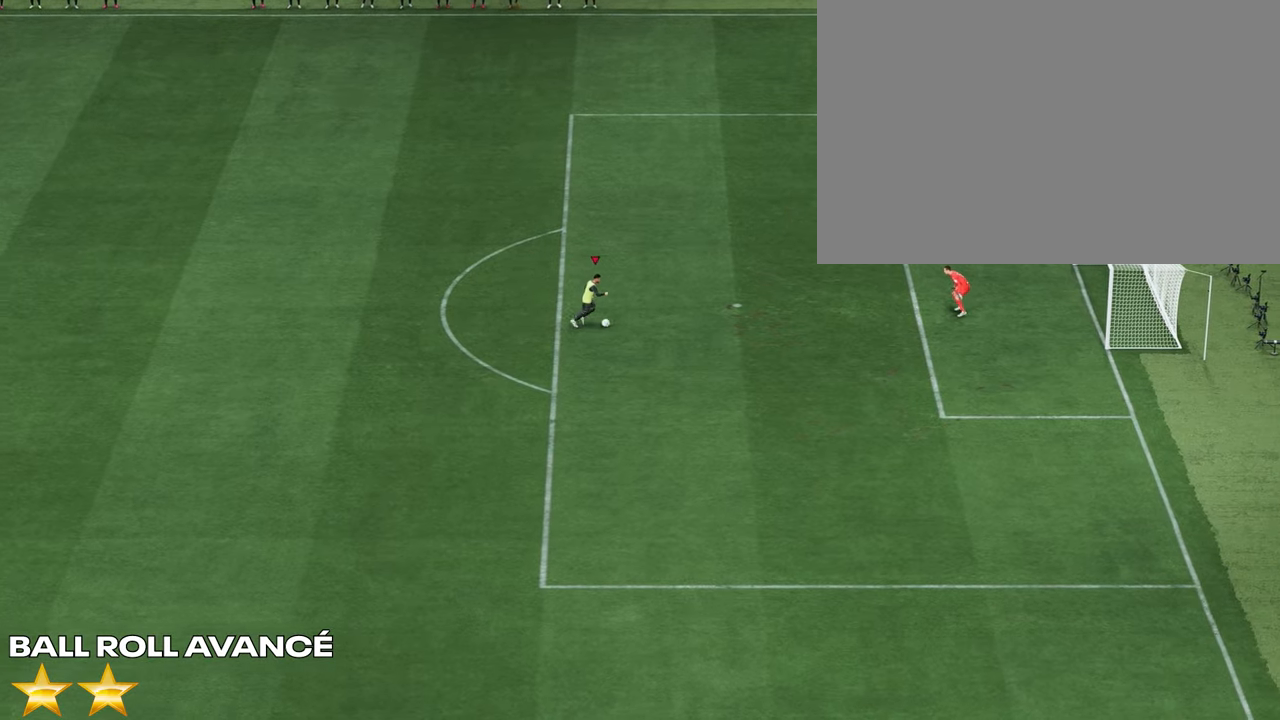
{"buttons": [], "left_stick": "up-right", "right_stick": "center", "events": [[17, "right_stick", "center"], [167, "left_stick", "up-right"]]}
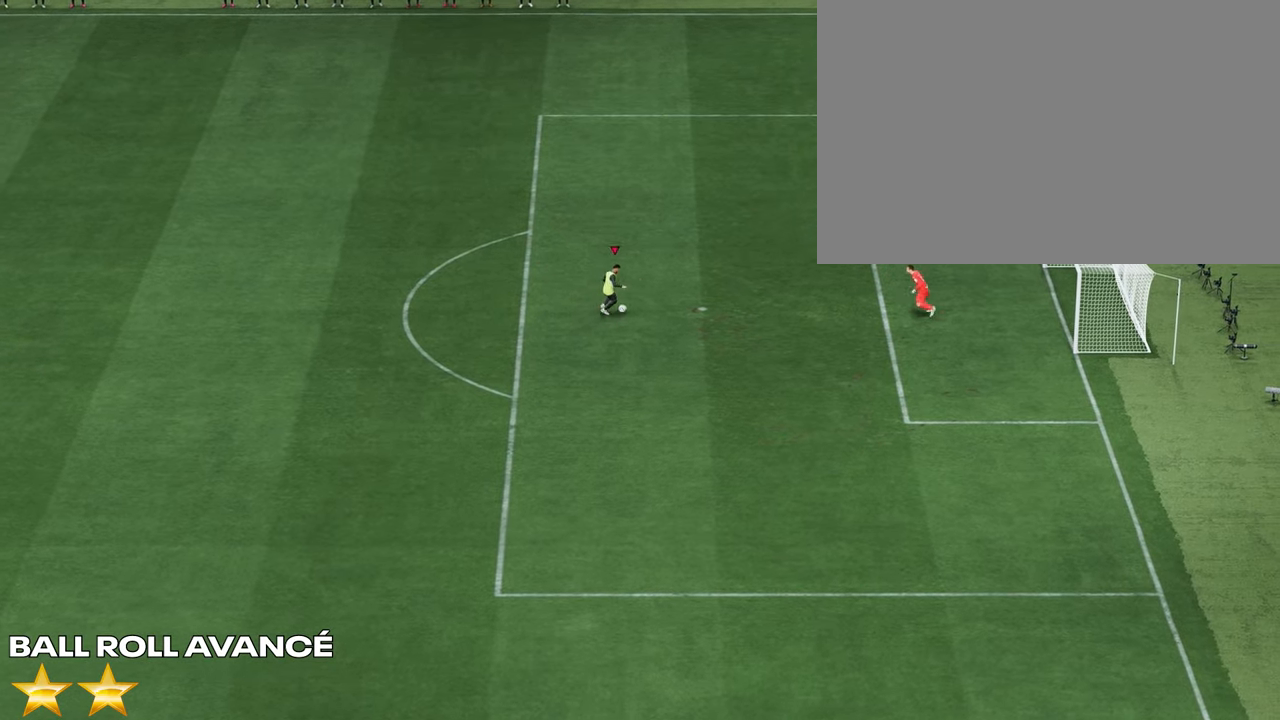
{"buttons": [], "left_stick": "center", "right_stick": "up-left", "events": [[467, "right_stick", "up-left"], [483, "left_stick", "center"]]}
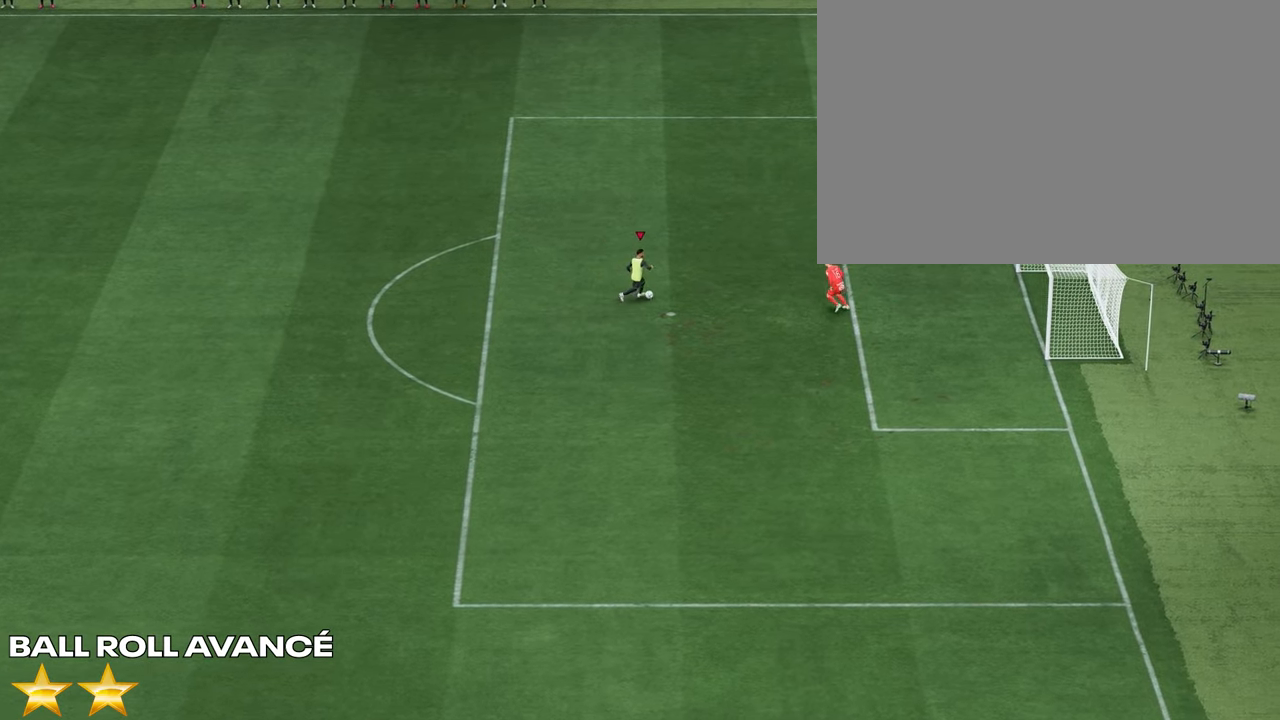
{"buttons": [], "left_stick": "up-right", "right_stick": "center", "events": [[333, "right_stick", "center"], [467, "left_stick", "up-right"]]}
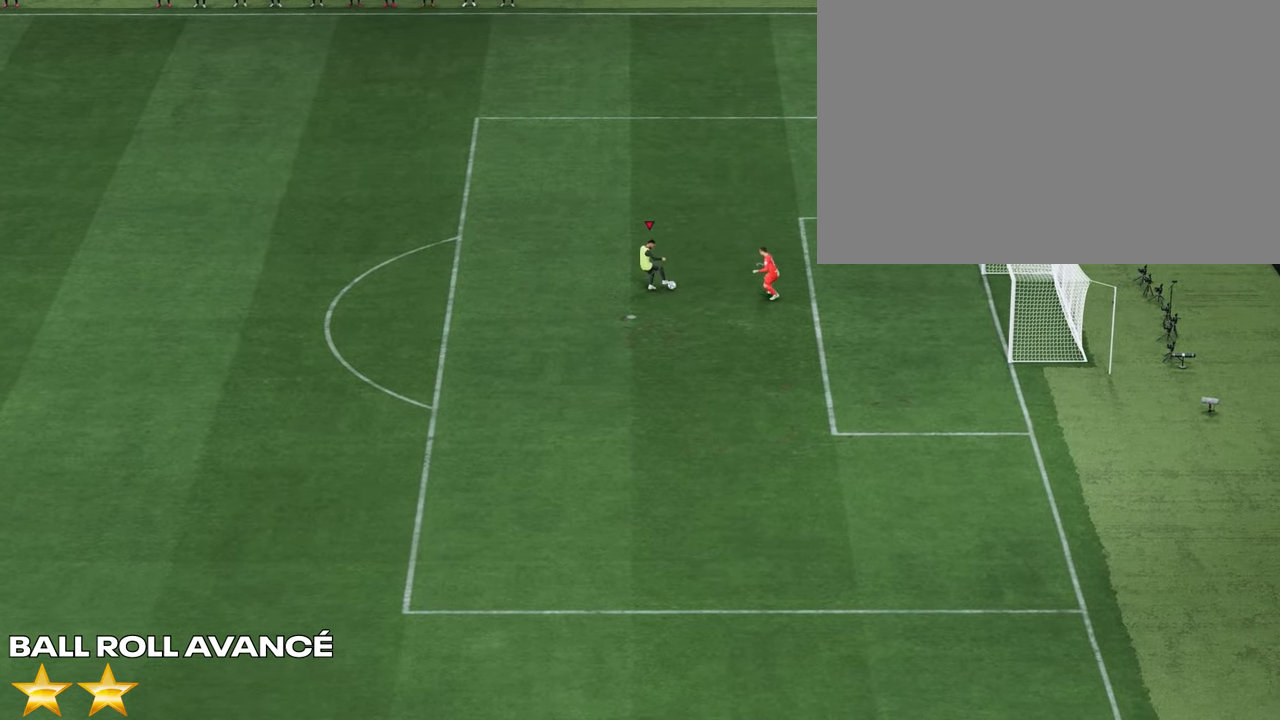
{"buttons": [], "left_stick": "up-right", "right_stick": "center", "events": []}
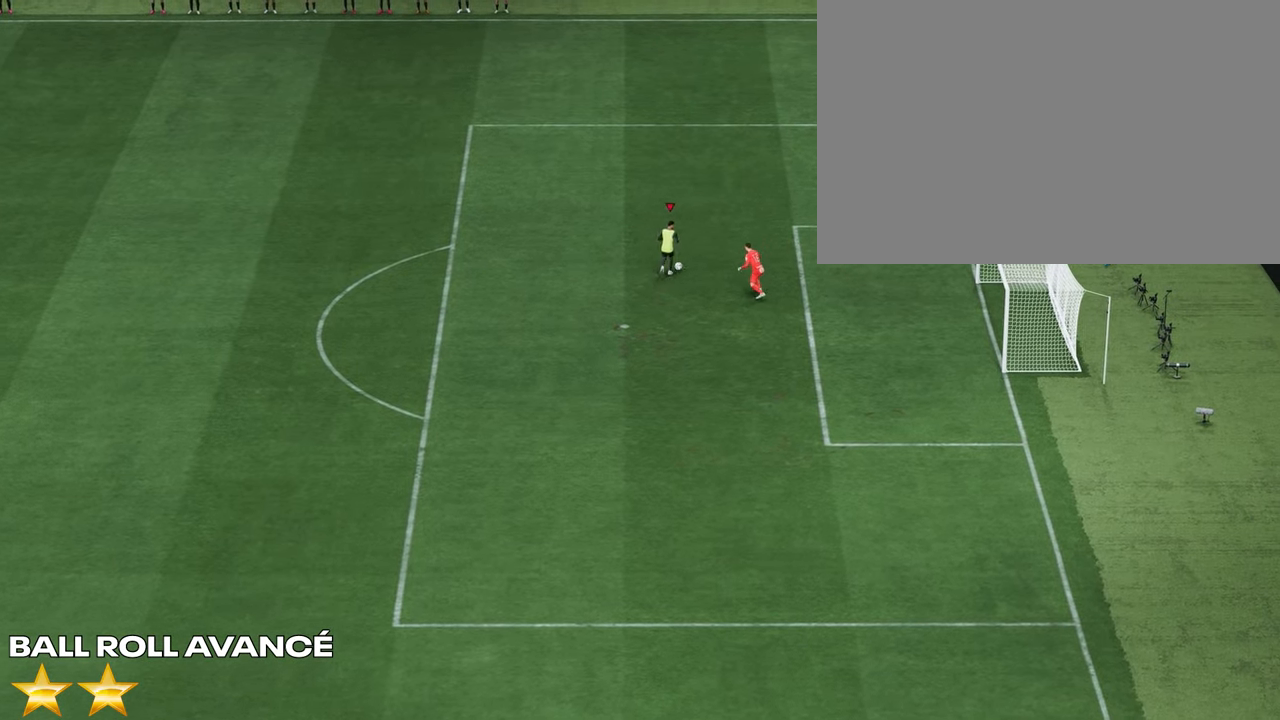
{"buttons": ["R2"], "left_stick": "left", "right_stick": "center", "events": [[33, "left_stick", "up-left"], [350, "left_stick", "left"], [450, "R2", "down"]]}
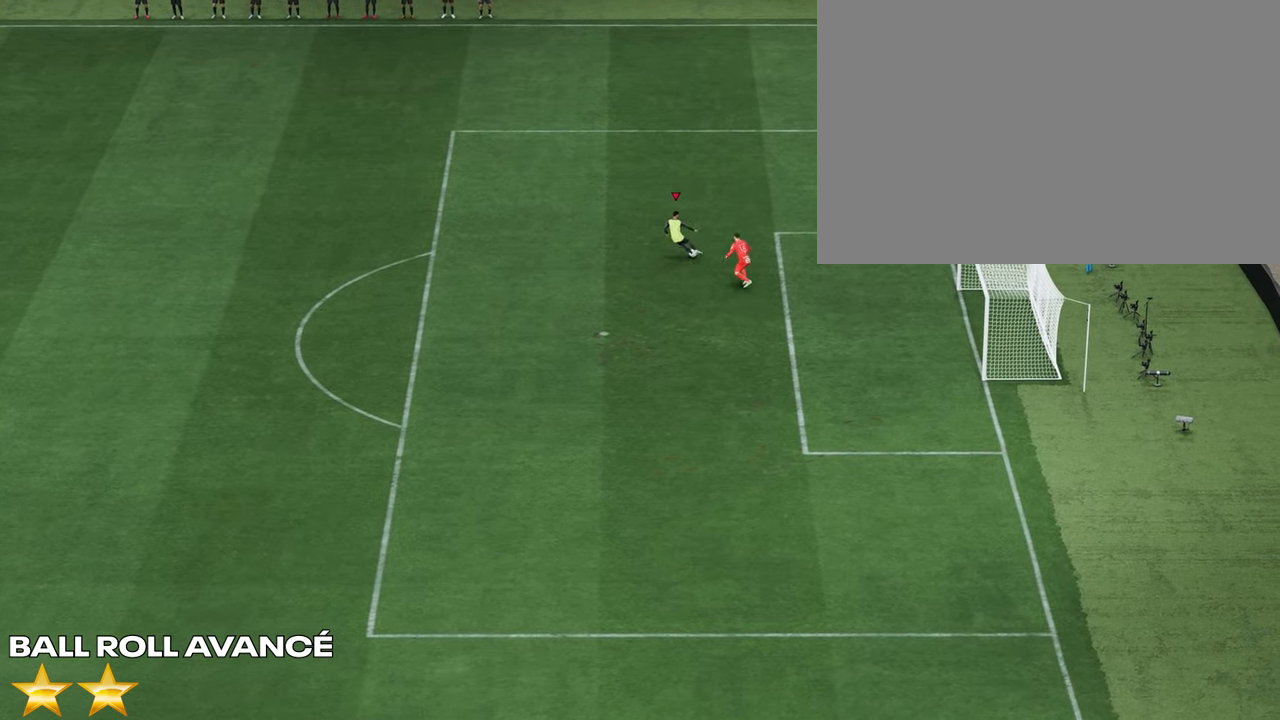
{"buttons": ["R2"], "left_stick": "left", "right_stick": "center", "events": []}
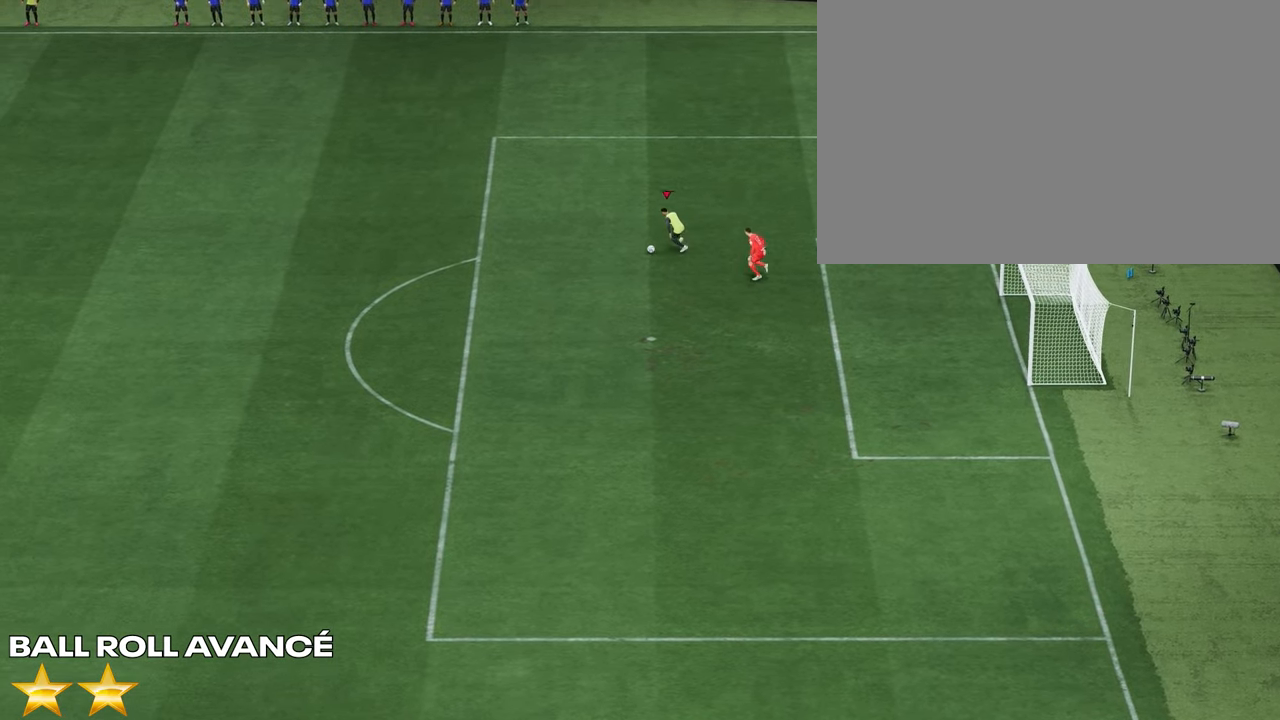
{"buttons": [], "left_stick": "left", "right_stick": "center", "events": [[33, "R2", "up"]]}
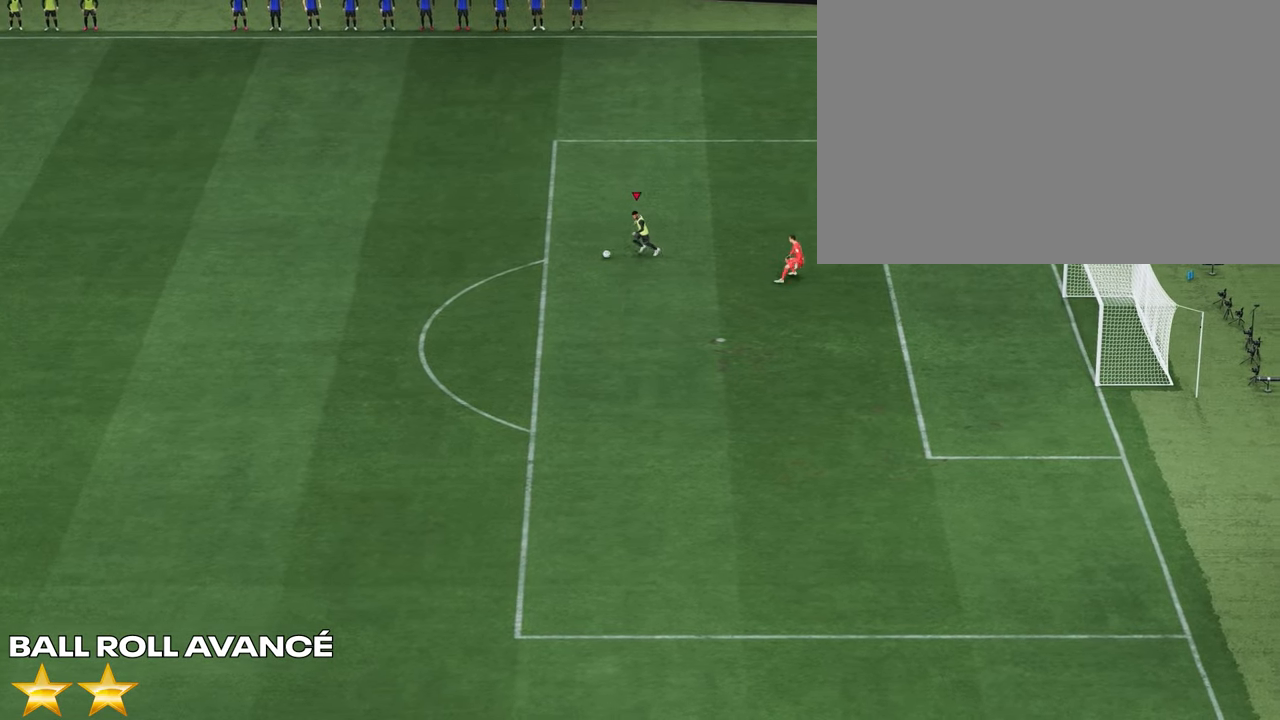
{"buttons": [], "left_stick": "center", "right_stick": "up", "events": [[100, "left_stick", "center"], [317, "right_stick", "up"]]}
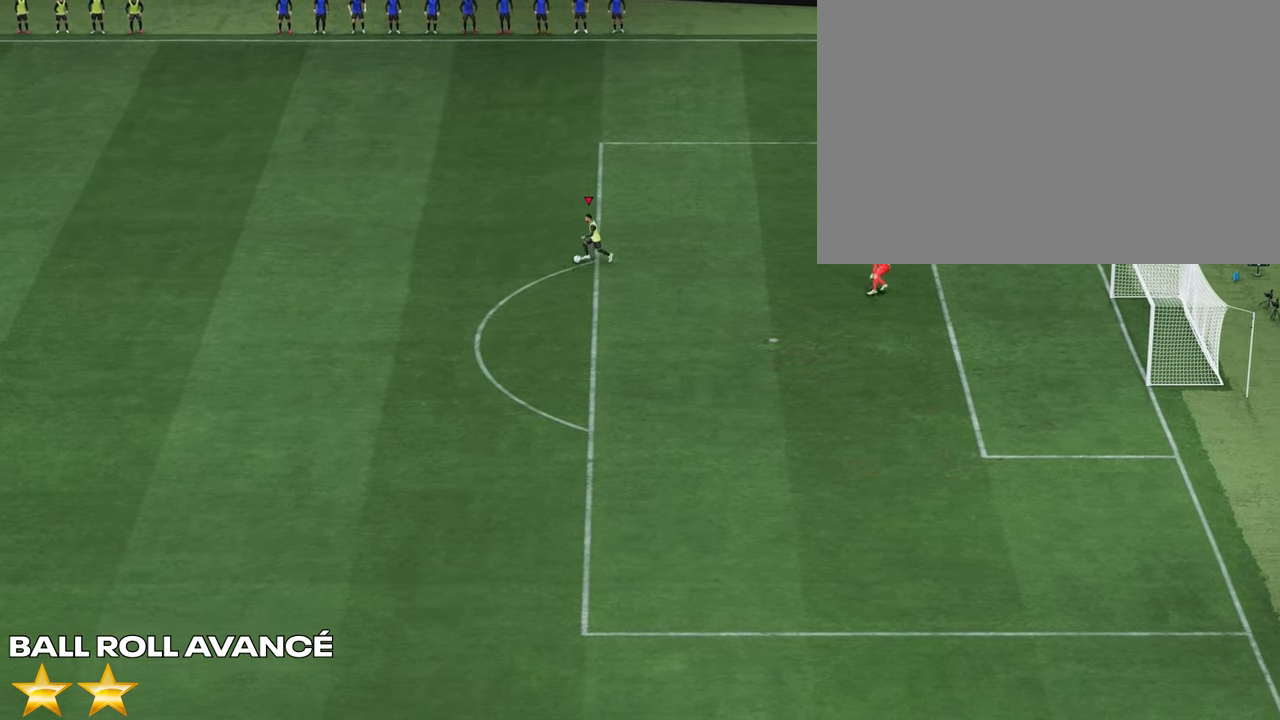
{"buttons": [], "left_stick": "left", "right_stick": "center", "events": [[183, "right_stick", "left"], [283, "left_stick", "left"], [300, "right_stick", "center"]]}
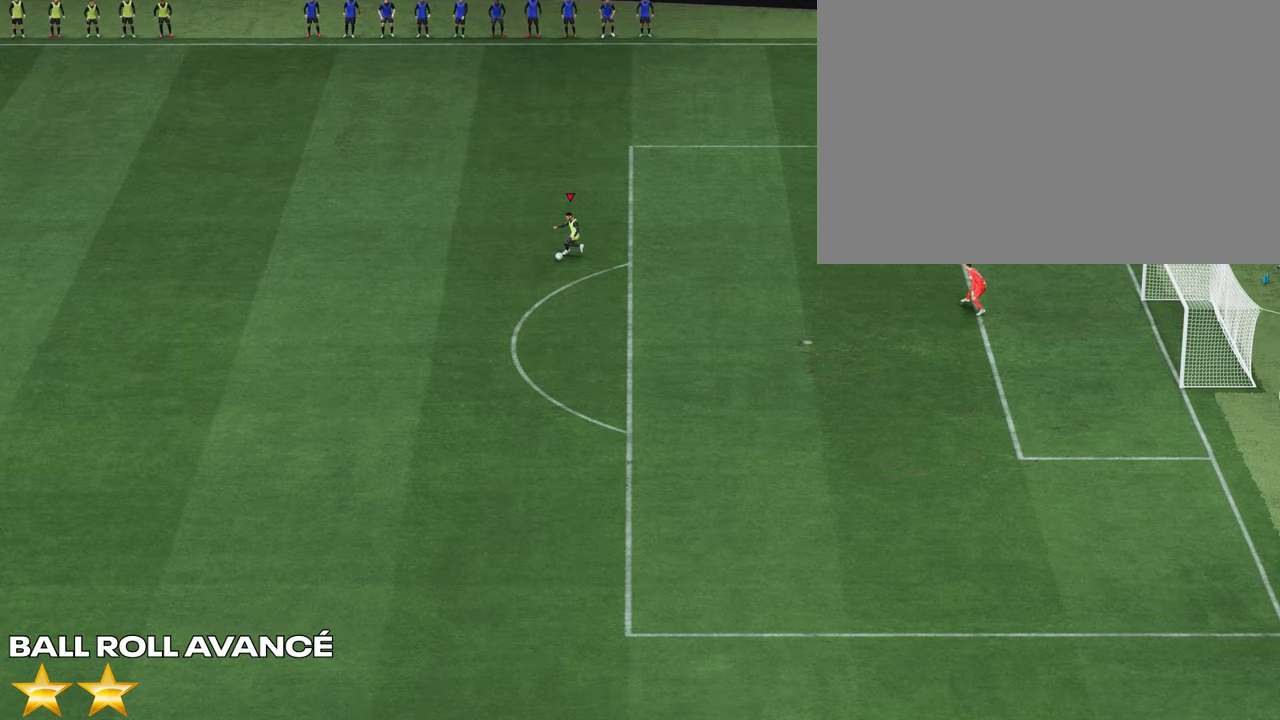
{"buttons": [], "left_stick": "left", "right_stick": "center", "events": []}
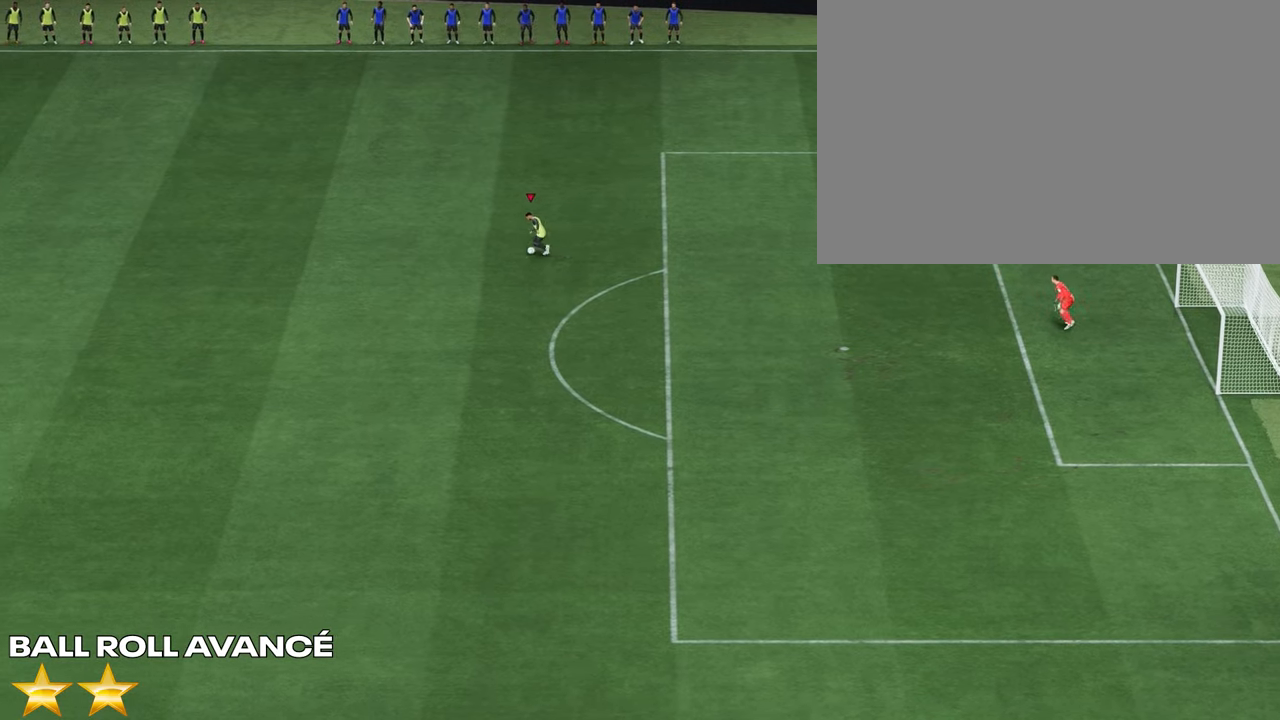
{"buttons": [], "left_stick": "center", "right_stick": "left", "events": [[67, "right_stick", "up"], [83, "left_stick", "center"], [450, "right_stick", "left"]]}
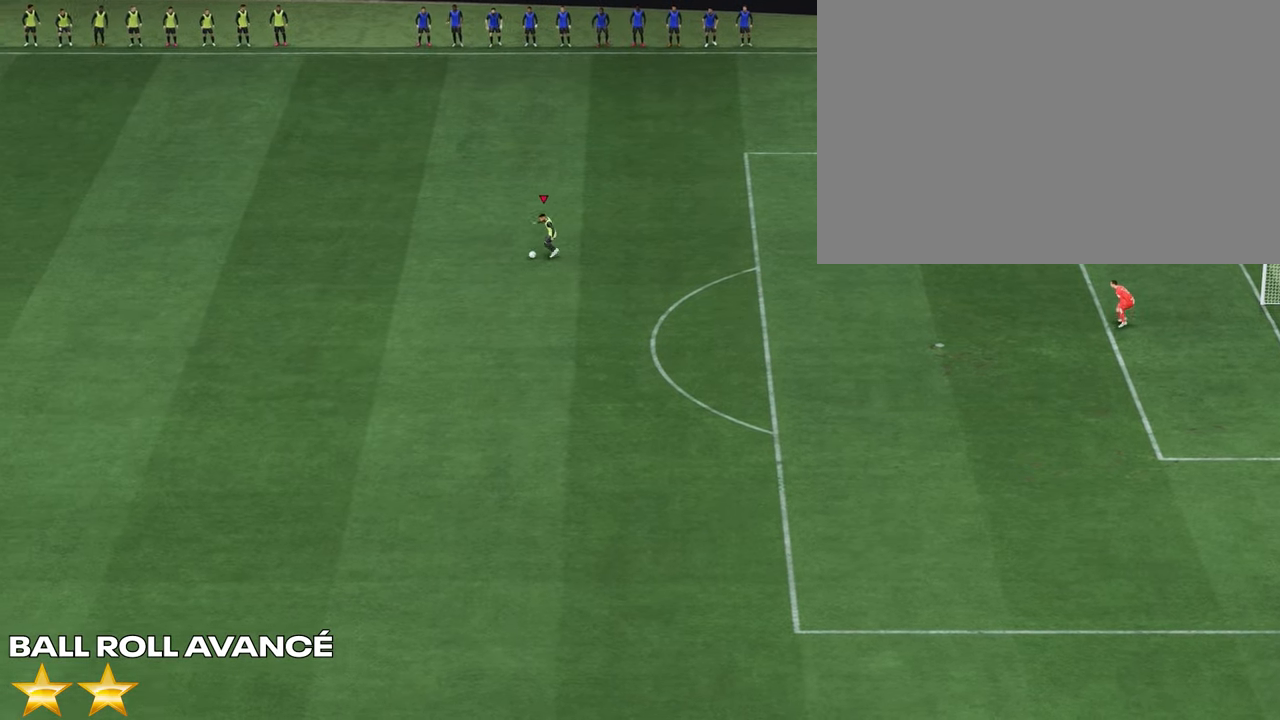
{"buttons": [], "left_stick": "left", "right_stick": "center", "events": [[83, "right_stick", "center"], [100, "left_stick", "left"]]}
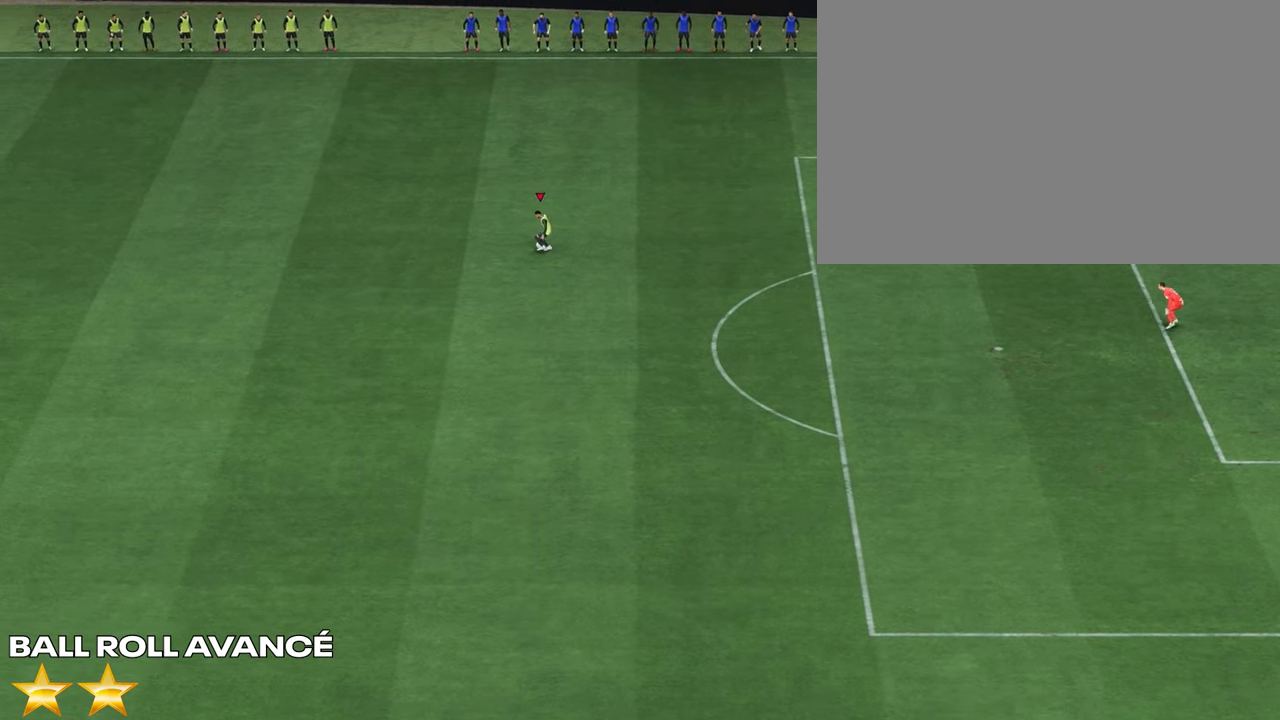
{"buttons": [], "left_stick": "center", "right_stick": "up", "events": [[300, "right_stick", "up"], [317, "left_stick", "center"]]}